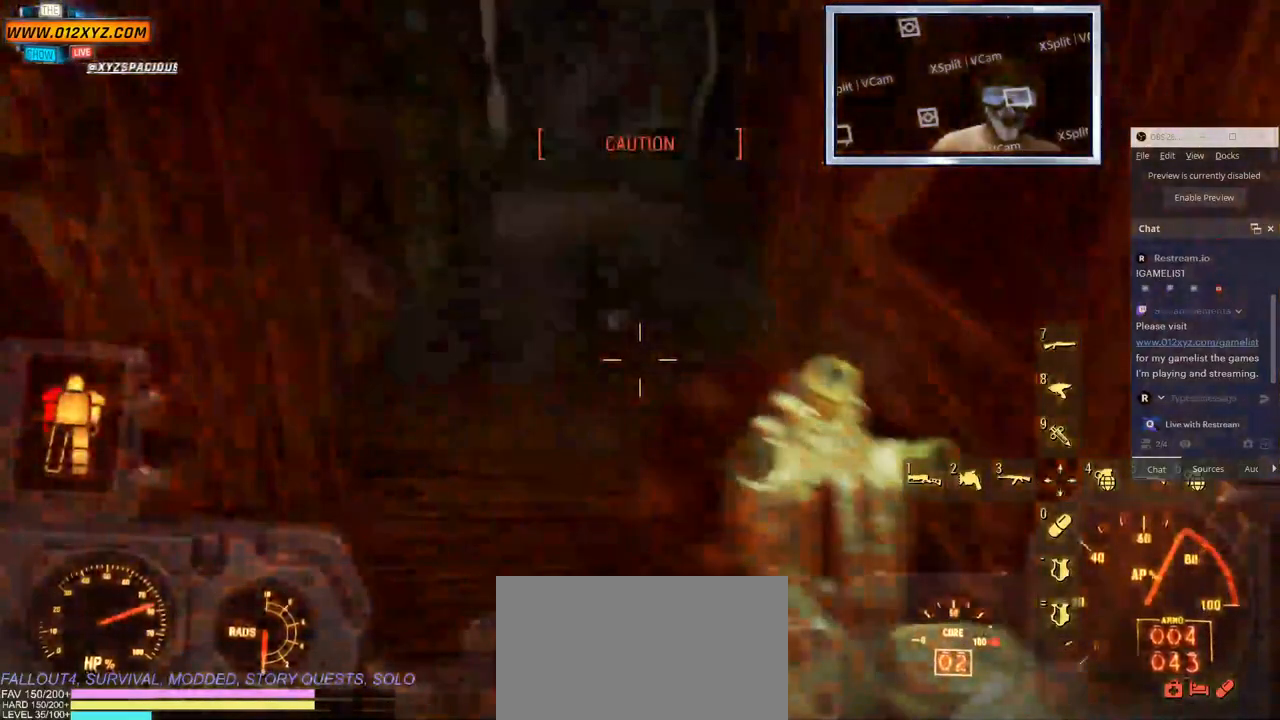
Gameplay with keyboard and mouse; each line is a JSON object with the keys and mouse buttons held at the frame after it. "events" lists presses ("down") and releases ("up") of "1", "2", "3", "4", "5", "a", "alt", "b", "c", "ctrl", "d", "e", "f", "g", "q", "r", "s", "shift", "space", "t", "tab", "v", "w", "x", "z", "mouse_left", "mouse_wheel", "mouse_right", "mouse_mb4" and "mouse_mb5" between this image and that frame as [ms after this image, input, new state], when the widget could be followed in between. "mouse_left", "mouse_wheel", "mouse_right", "mouse_mb4", "mouse_mb5" = the "left", "wheel", "right", "mb4", "mb5" buttons of the "mouse" list. No other keys are recorded. "wheel" means that the mouse wheel is clicked or scrolled. Not read: mouse_move.
{"keys": [], "mouse": [], "events": []}
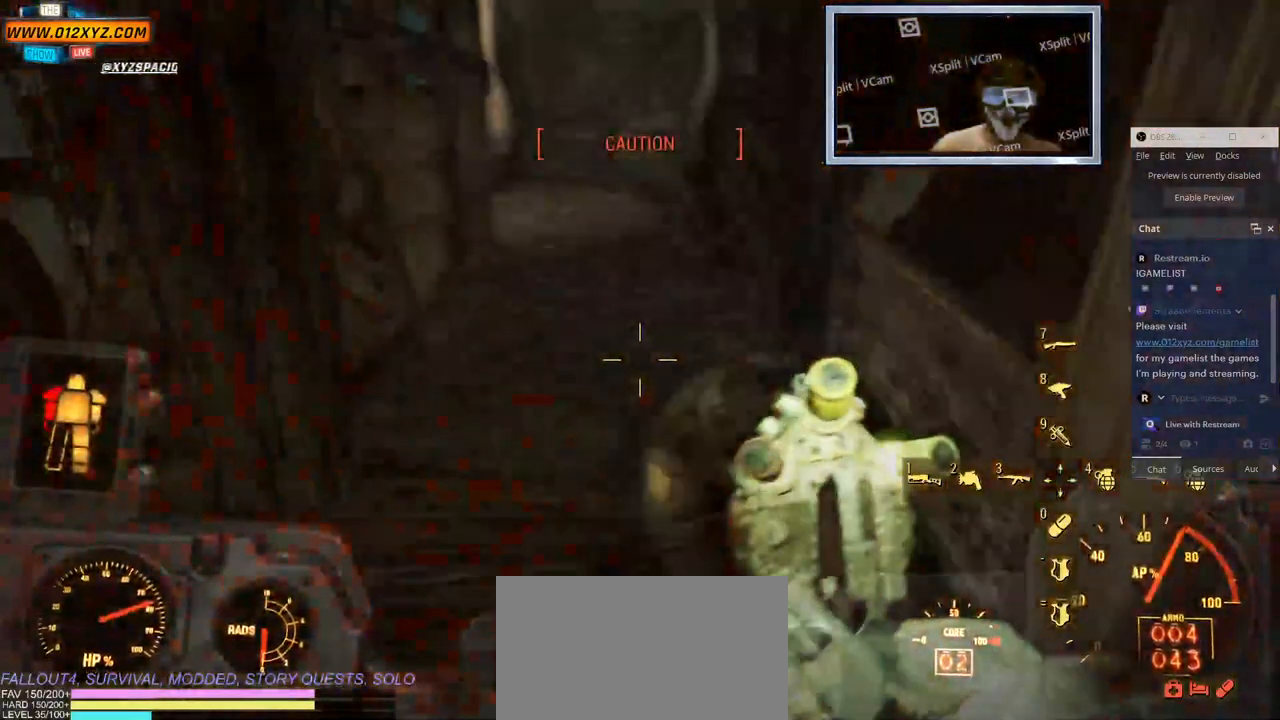
{"keys": [], "mouse": [], "events": []}
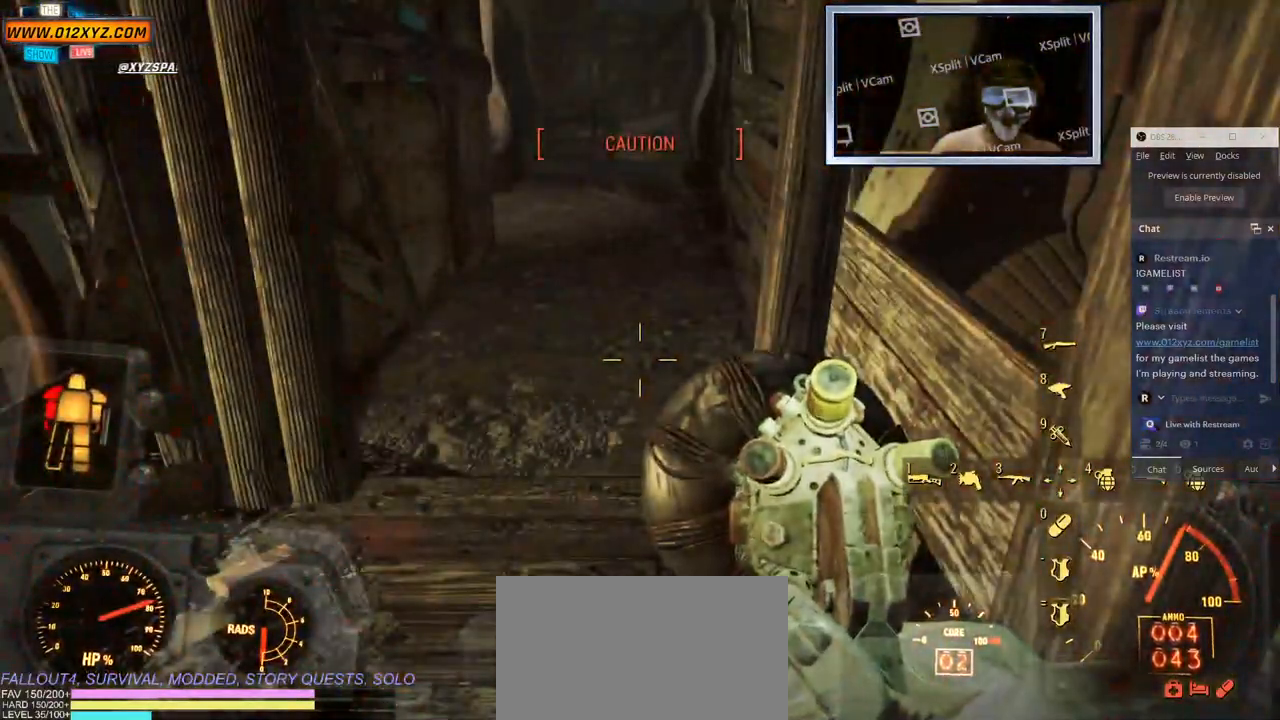
{"keys": ["tab"], "mouse": [], "events": [[450, "tab", "down"]]}
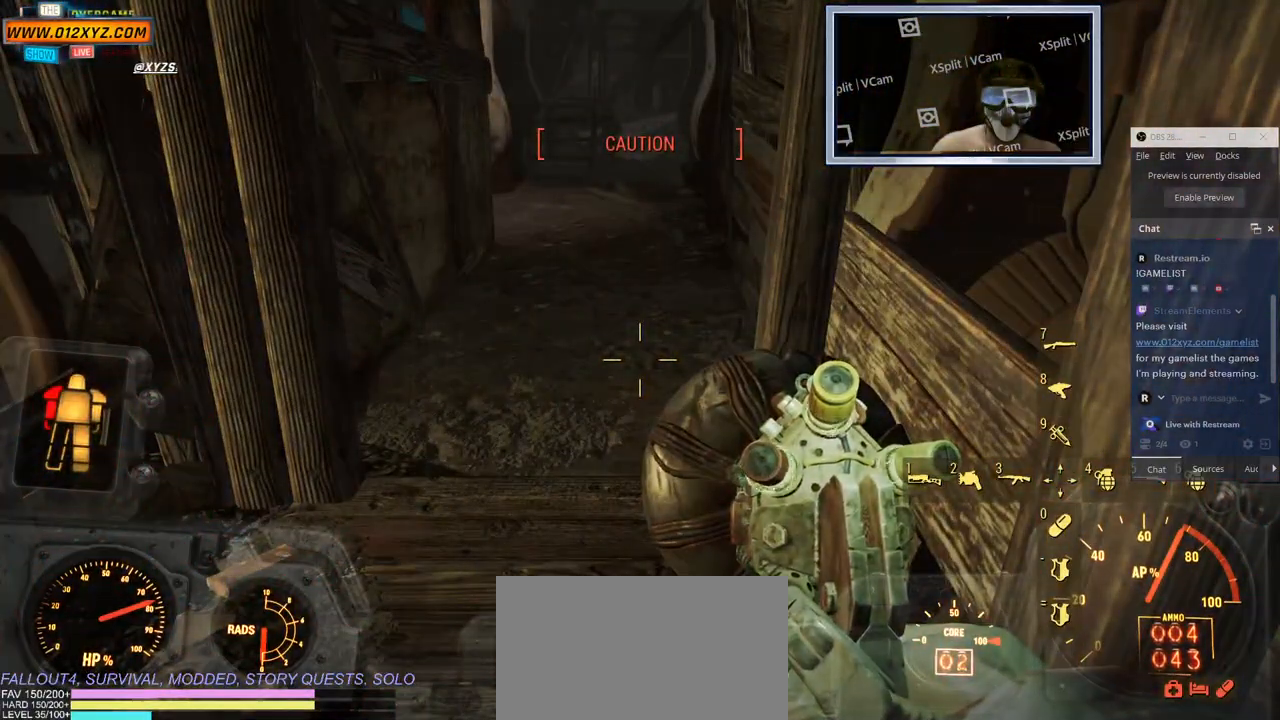
{"keys": [], "mouse": [], "events": [[350, "tab", "up"]]}
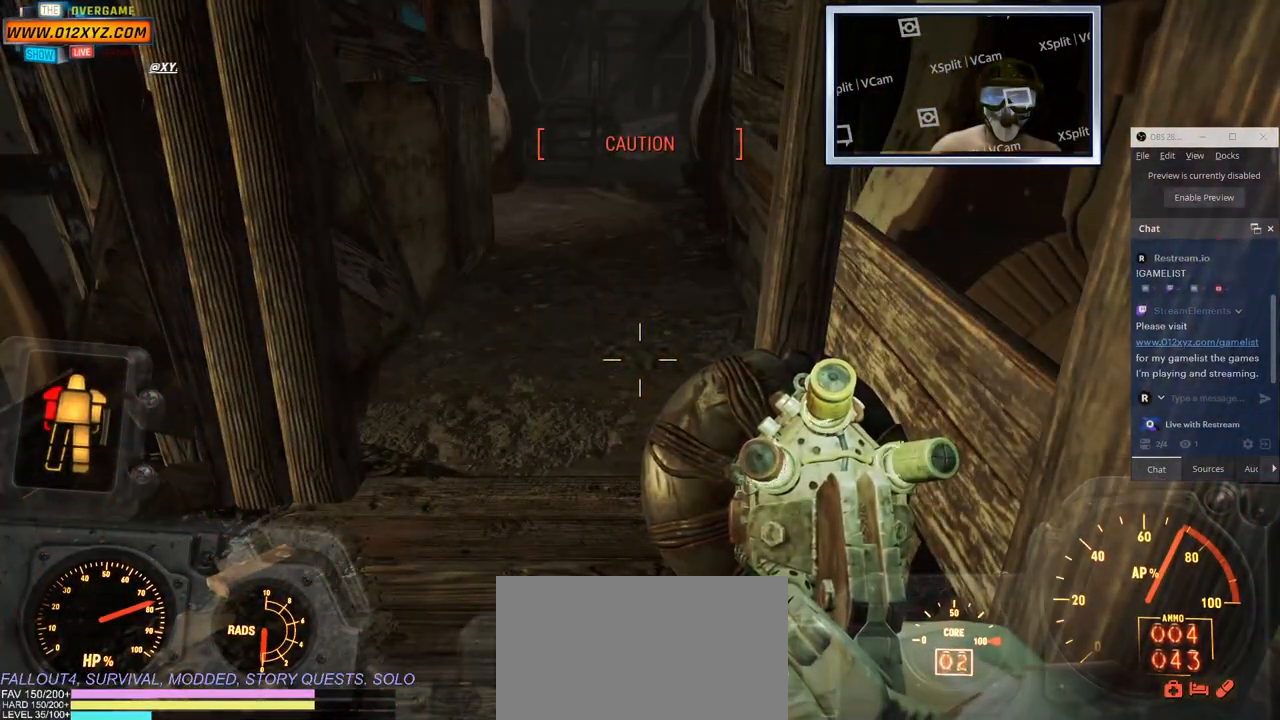
{"keys": [], "mouse": [], "events": []}
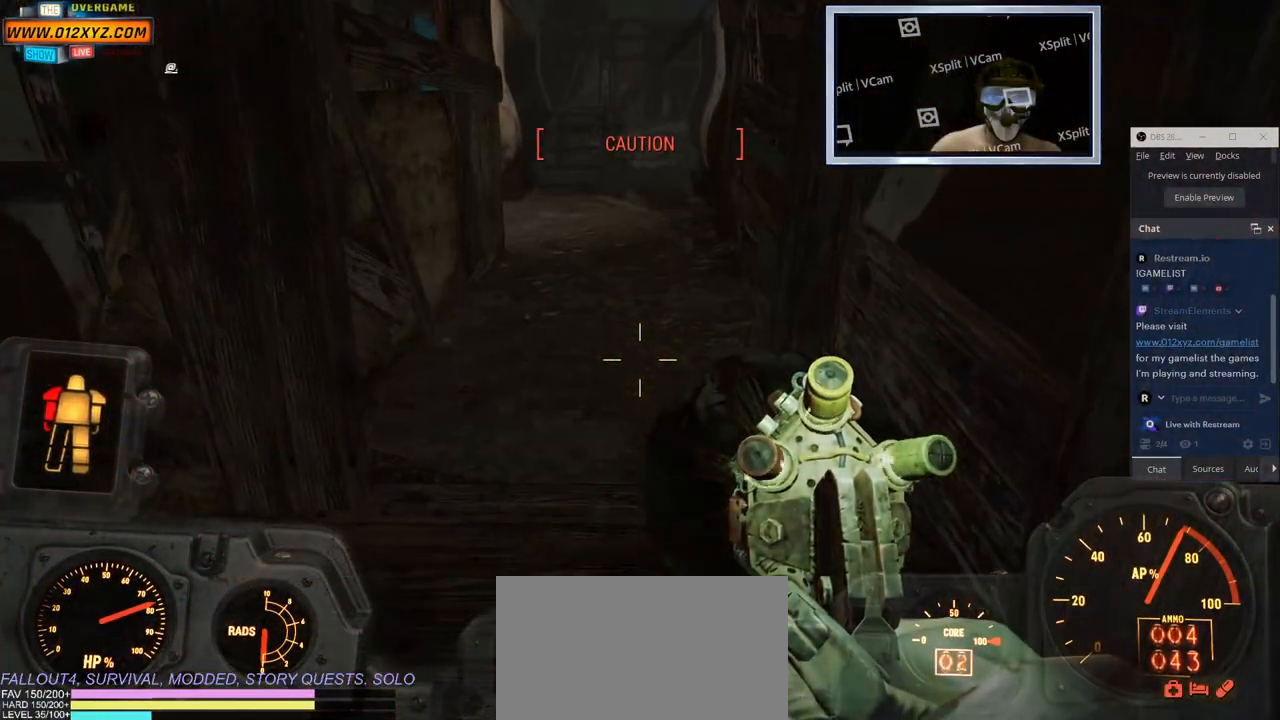
{"keys": [], "mouse": [], "events": []}
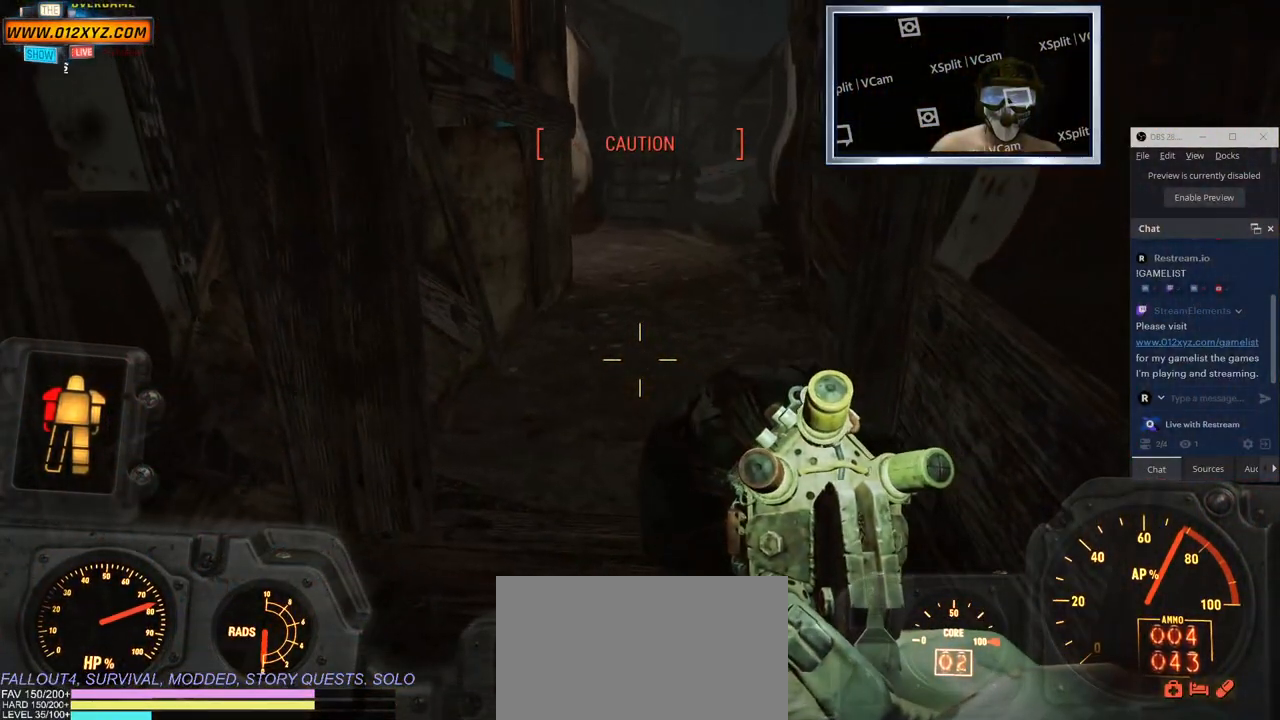
{"keys": [], "mouse": [], "events": []}